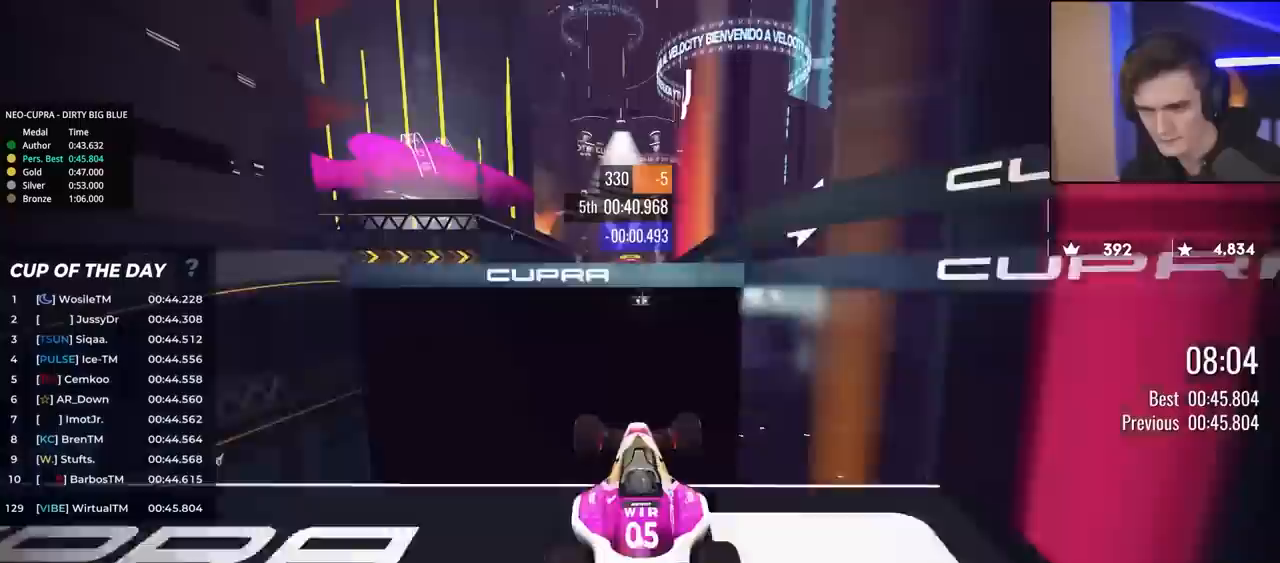
Gameplay with keyboard; each line is a JSON object with the keys held at the frame after it. "events" lists presses ("down") and releases ("up") of "brake", "down", "left", "right" and "up" between this image and that frame as [ms after this image, input, new state], when the widget could be followed in between. No other keys are recorded. Mouse input is not recorded. Key names are as the overlay labels them; some are game actions (e.g. jump) rather than physical keys.
{"keys": ["up"], "events": []}
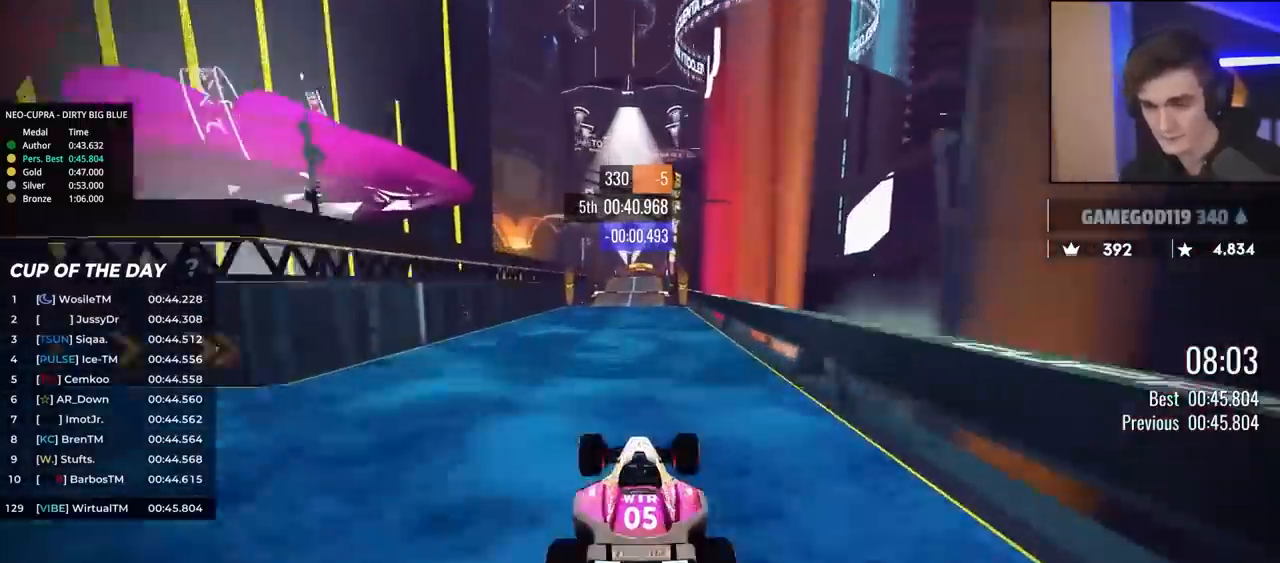
{"keys": ["up"], "events": []}
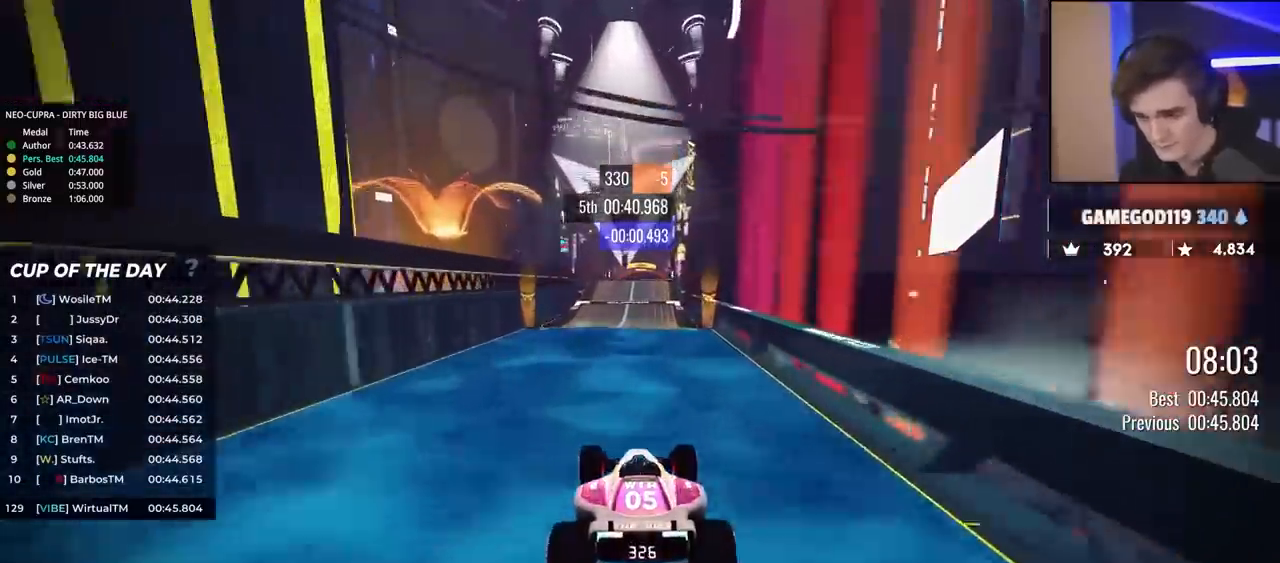
{"keys": ["right", "up"], "events": [[483, "right", "down"]]}
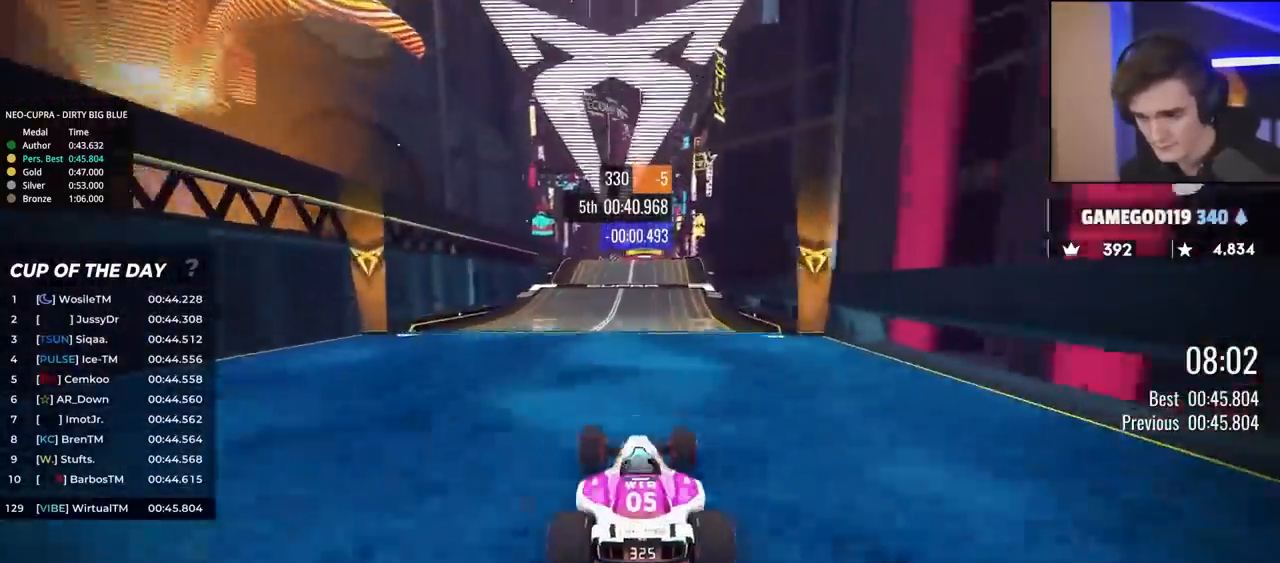
{"keys": ["up"], "events": [[117, "right", "up"], [217, "left", "down"], [317, "left", "up"]]}
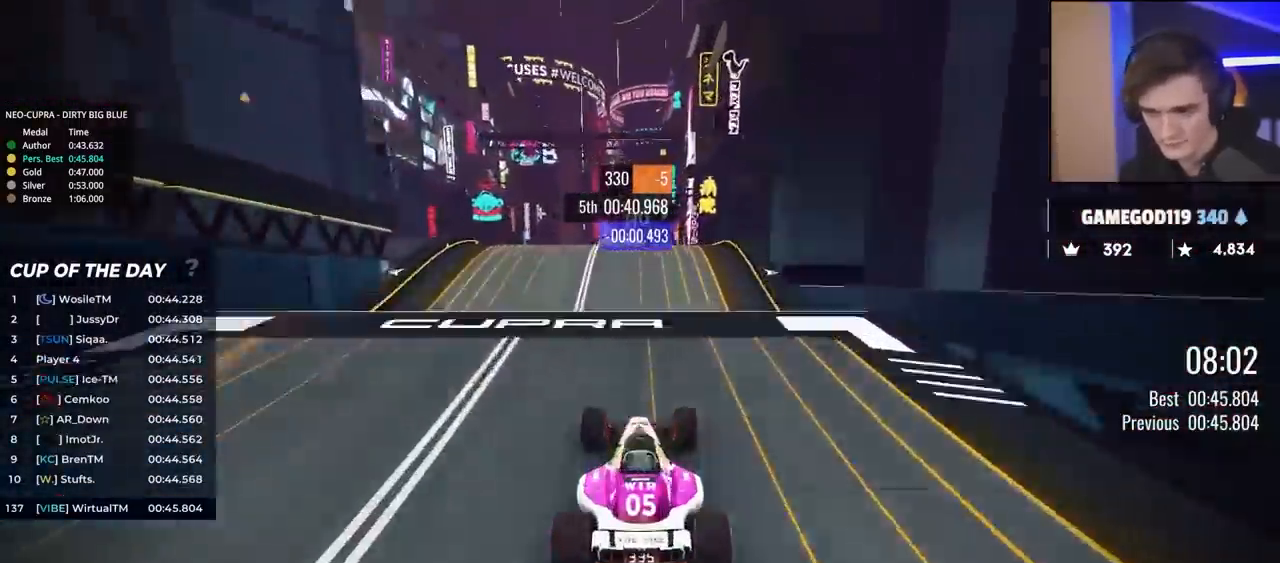
{"keys": ["right", "up"], "events": [[333, "right", "down"]]}
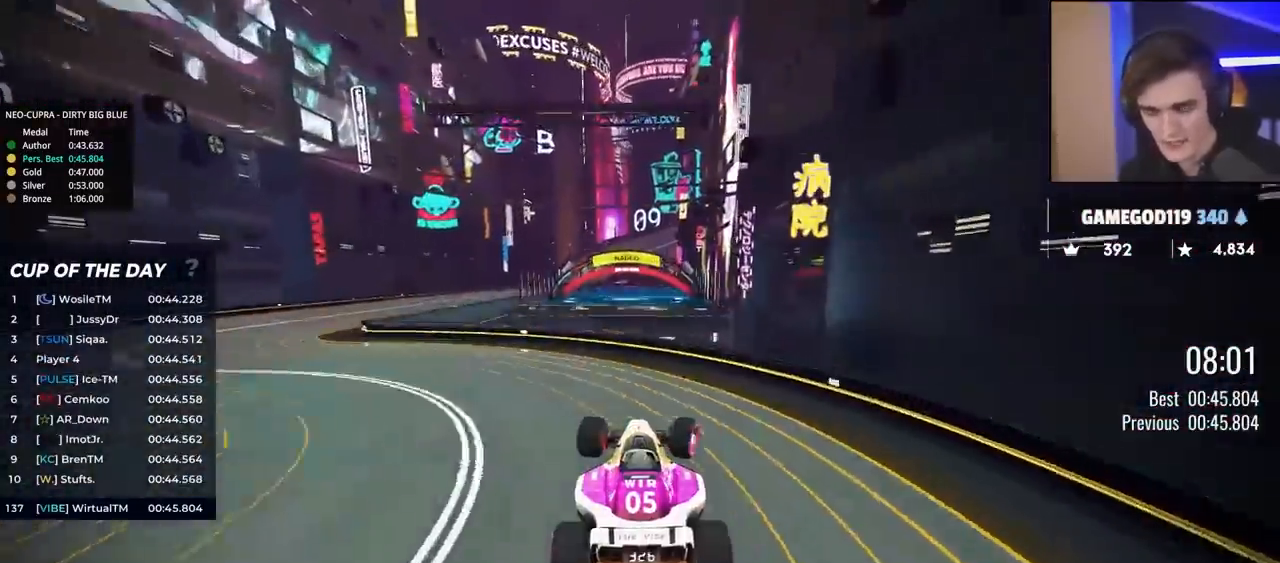
{"keys": ["right", "up"], "events": []}
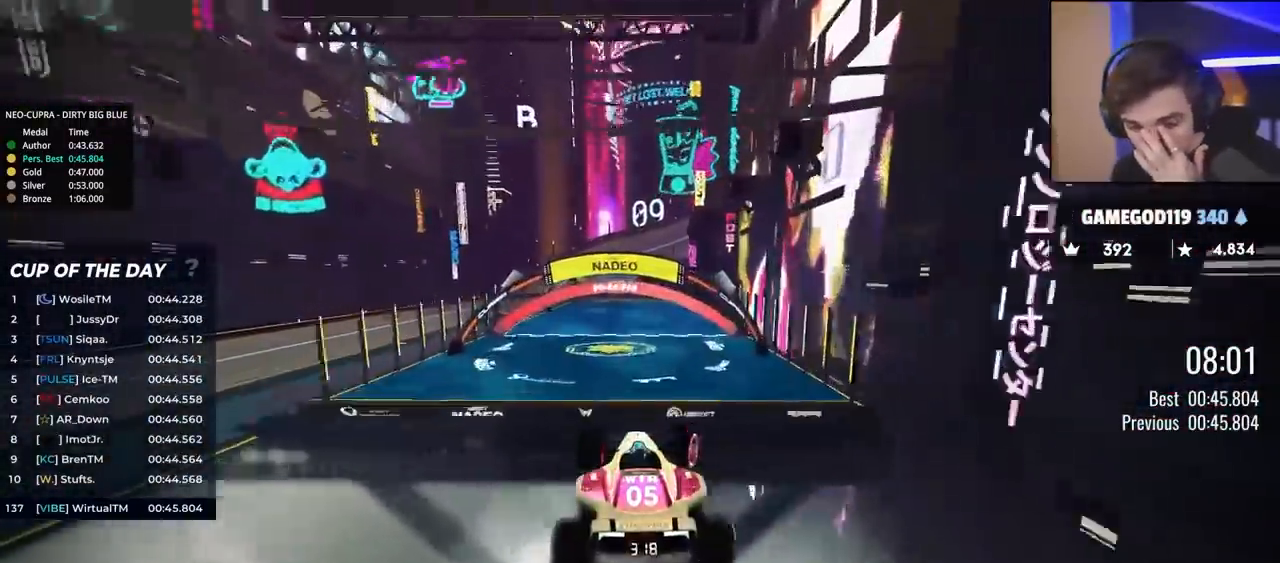
{"keys": ["right", "up"], "events": []}
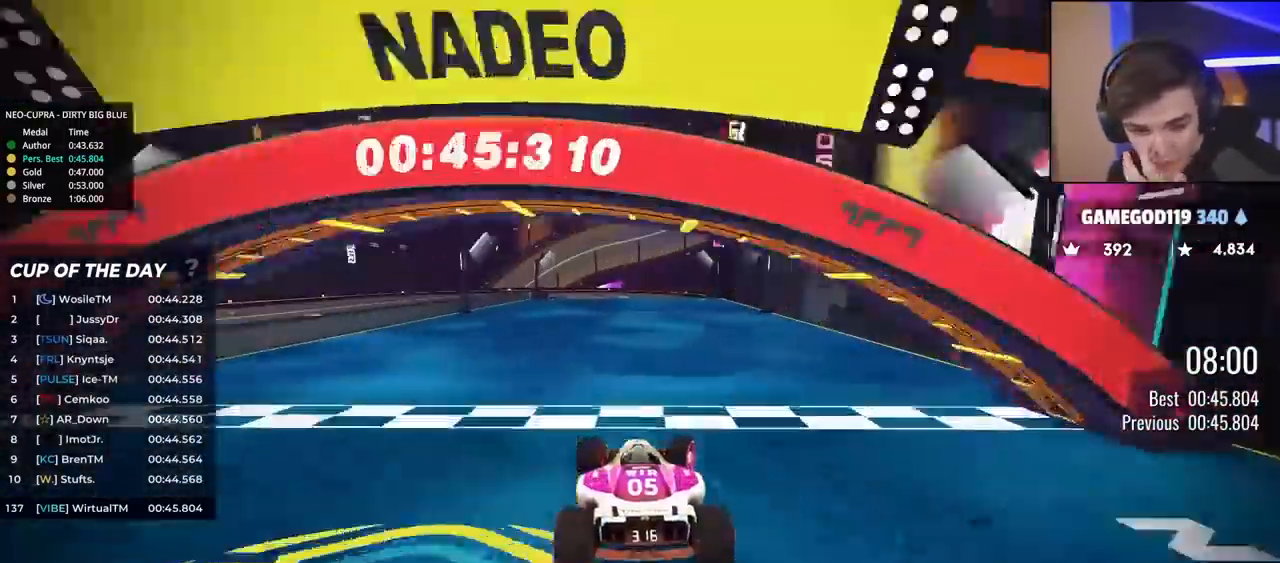
{"keys": ["up"], "events": [[183, "right", "up"]]}
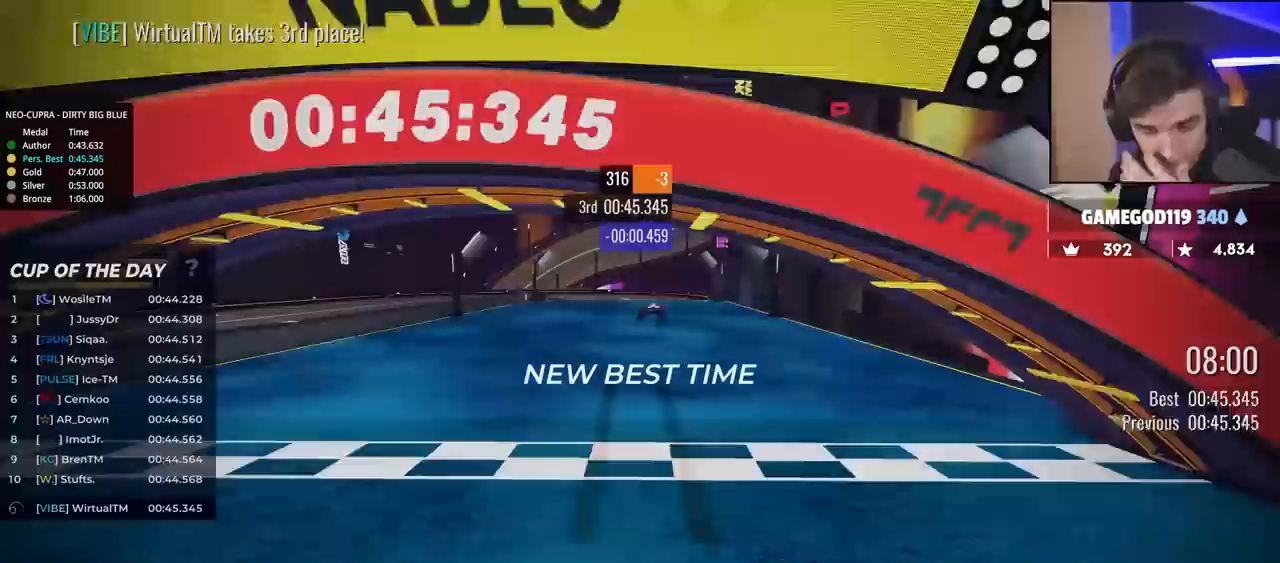
{"keys": [], "events": [[67, "up", "up"]]}
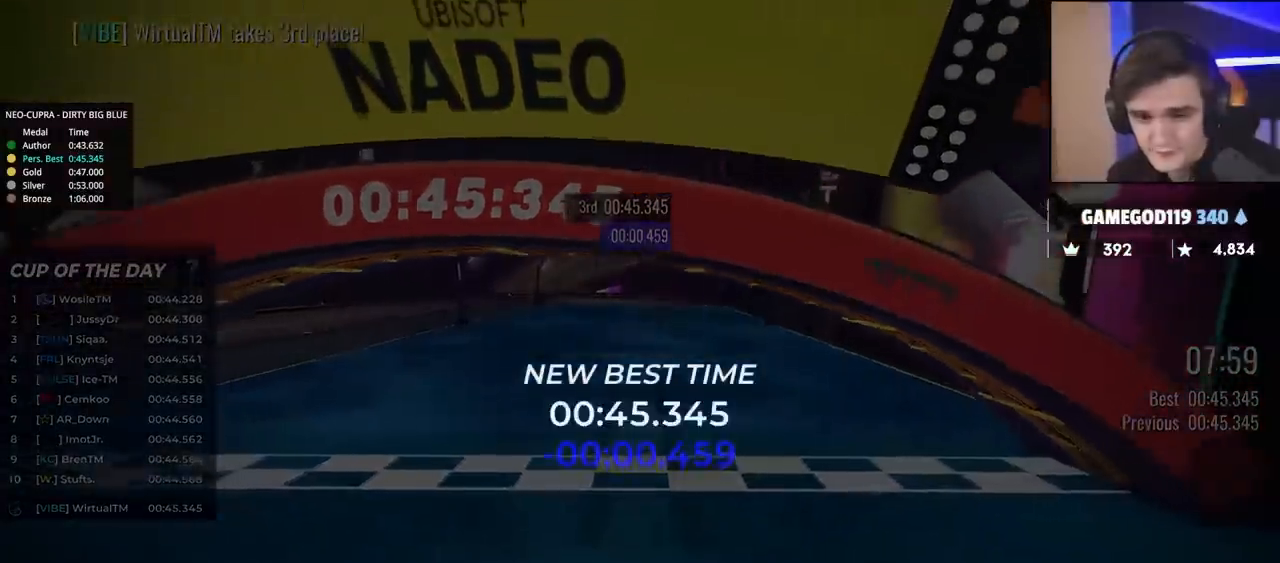
{"keys": ["left", "up"], "events": [[167, "up", "down"], [500, "left", "down"]]}
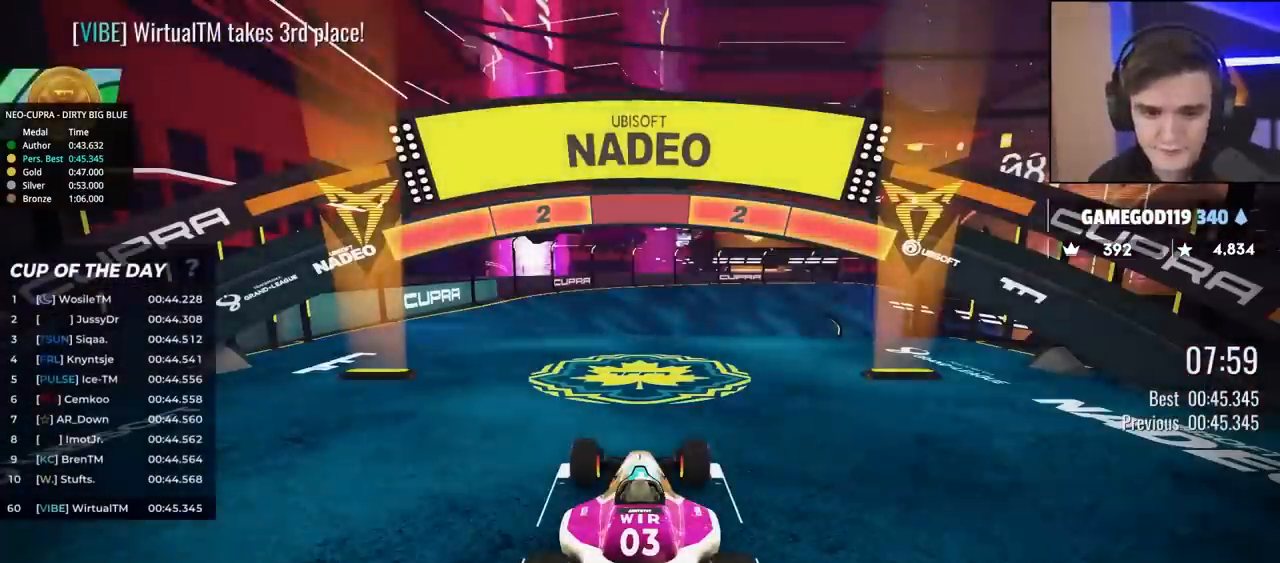
{"keys": ["up"], "events": [[50, "left", "up"], [83, "right", "down"], [133, "left", "down"], [133, "right", "up"], [233, "left", "up"], [233, "right", "down"], [317, "right", "up"]]}
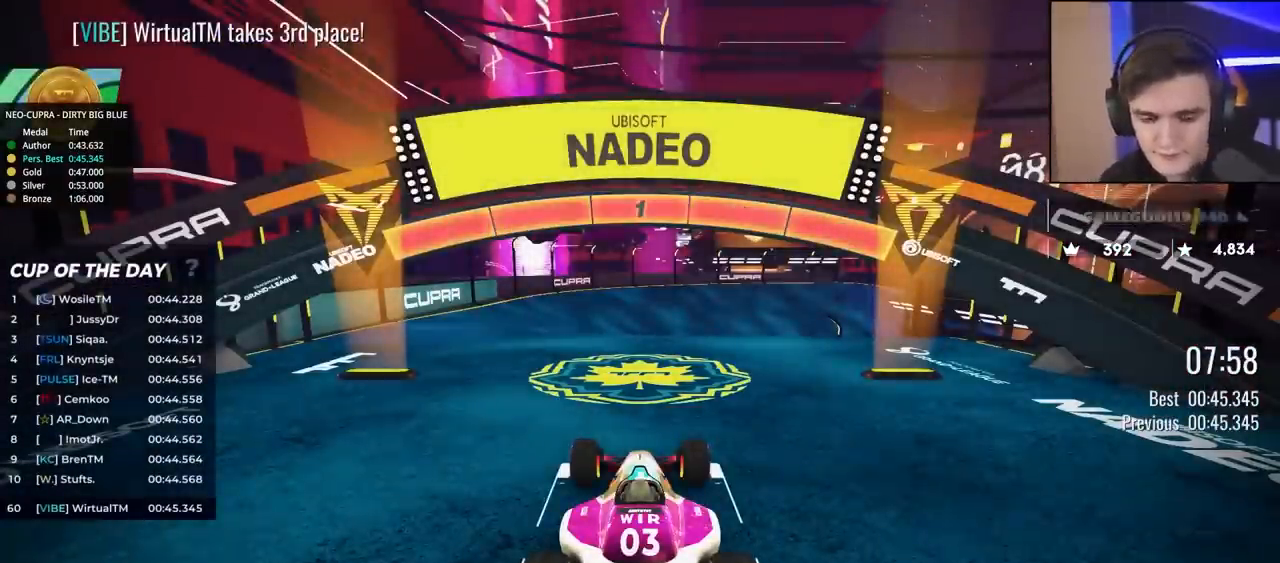
{"keys": ["up"], "events": []}
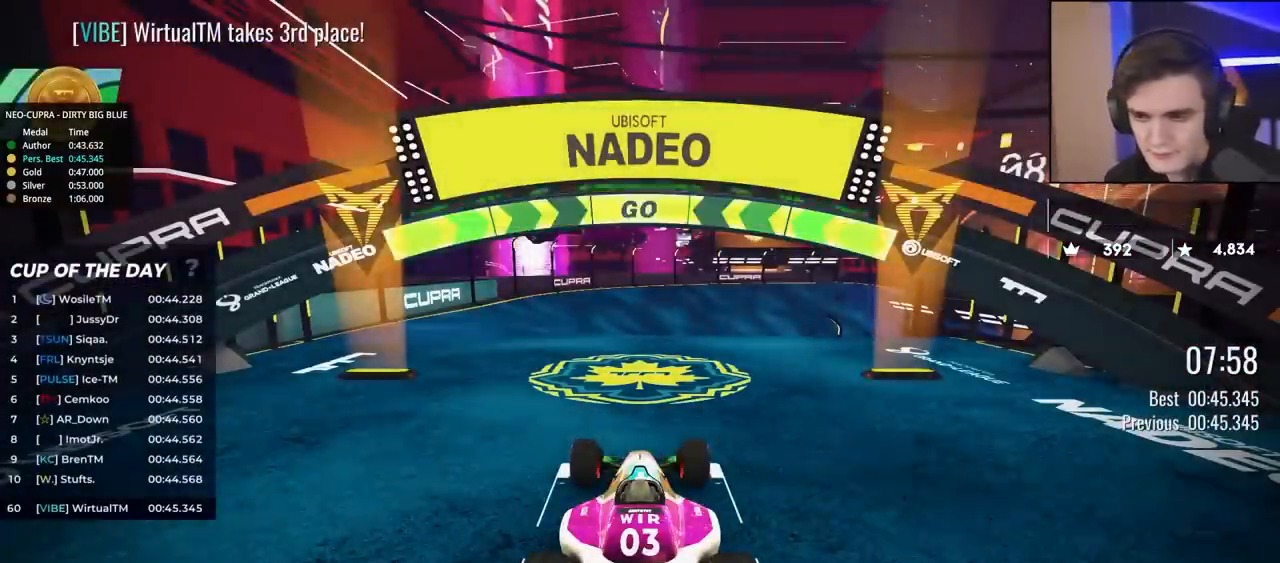
{"keys": ["up"], "events": []}
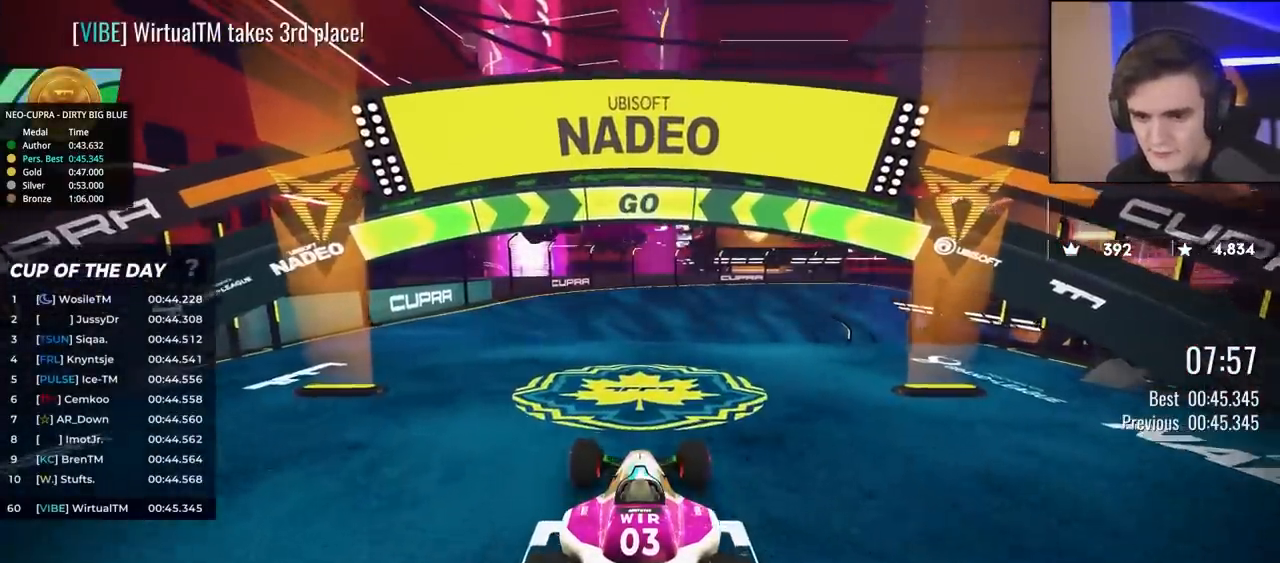
{"keys": ["up"], "events": []}
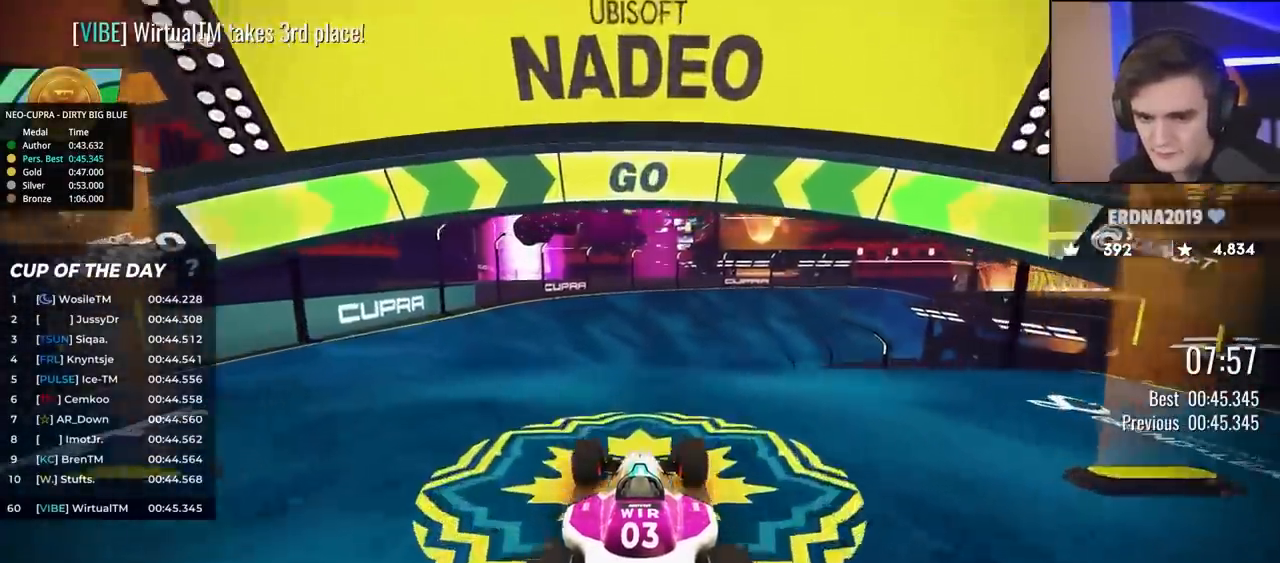
{"keys": ["up"], "events": []}
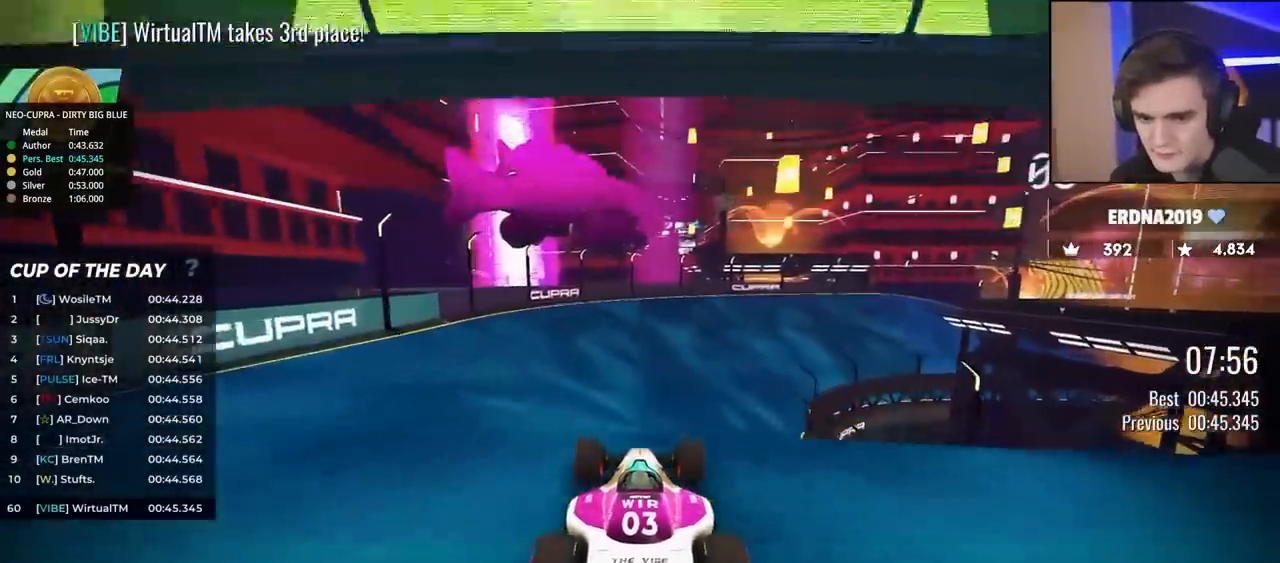
{"keys": ["up"], "events": [[117, "right", "down"], [167, "right", "up"]]}
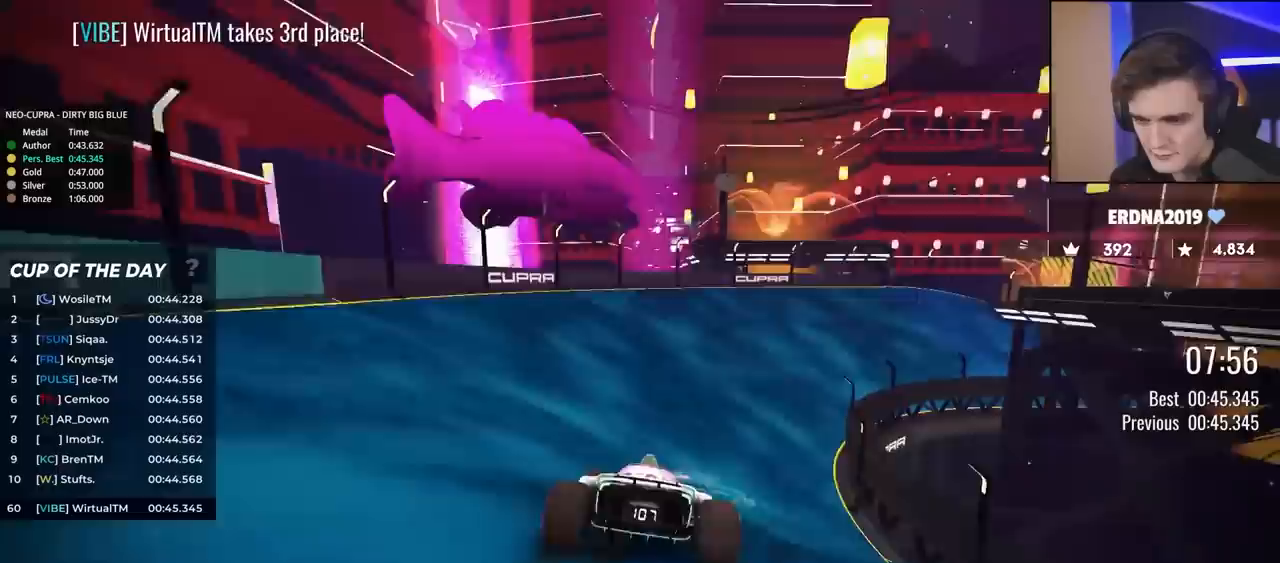
{"keys": ["right", "up"], "events": [[183, "right", "down"], [283, "right", "up"], [467, "right", "down"]]}
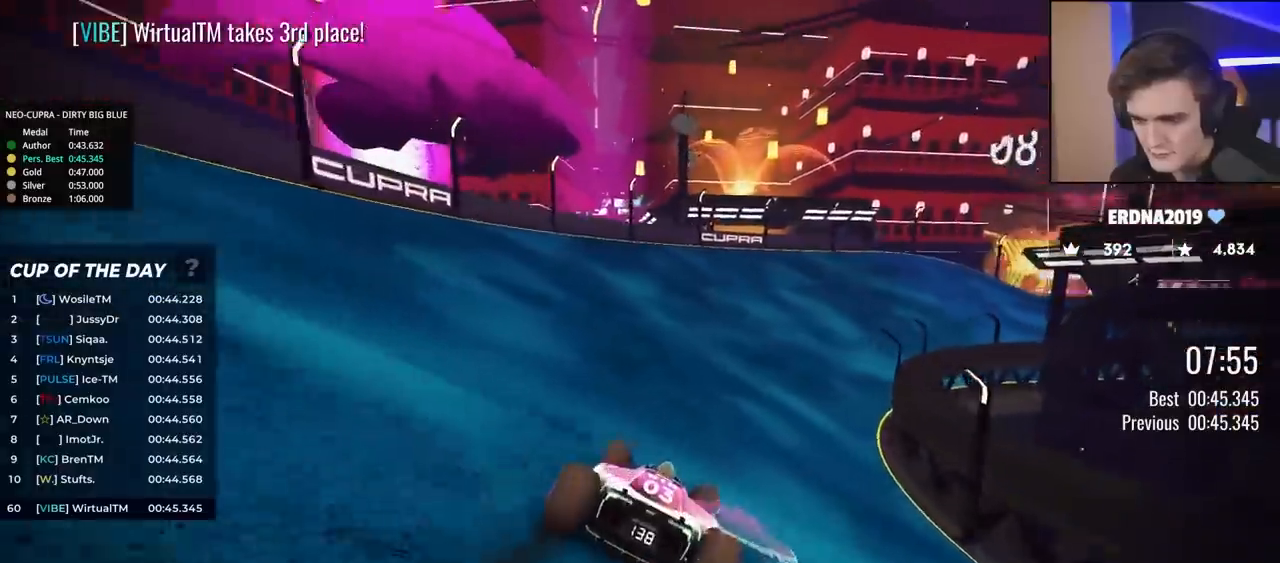
{"keys": ["right", "up"], "events": [[50, "right", "up"], [200, "right", "down"], [300, "right", "up"], [383, "right", "down"]]}
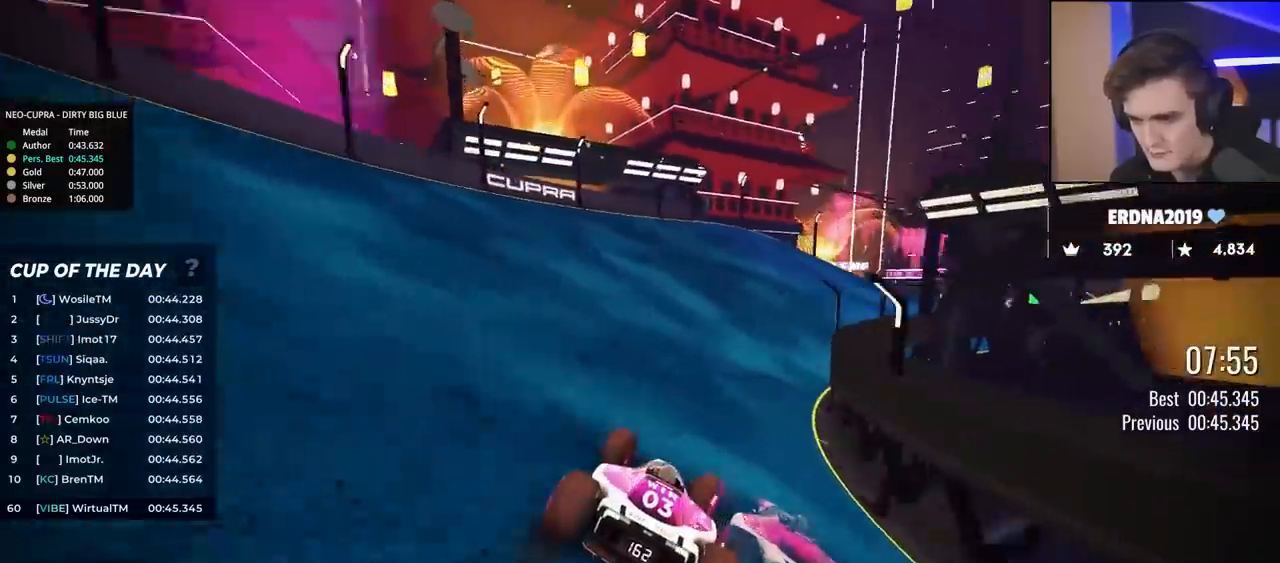
{"keys": ["up"], "events": [[33, "right", "up"], [267, "right", "down"], [500, "right", "up"]]}
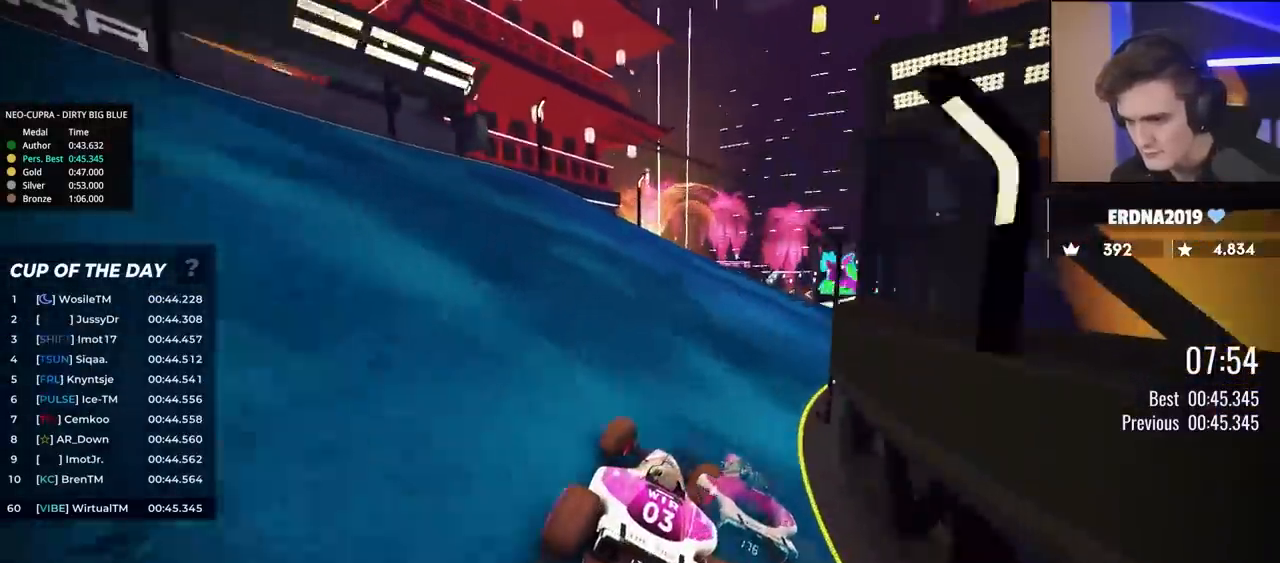
{"keys": ["left", "up"], "events": [[83, "right", "down"], [283, "right", "up"], [417, "left", "down"]]}
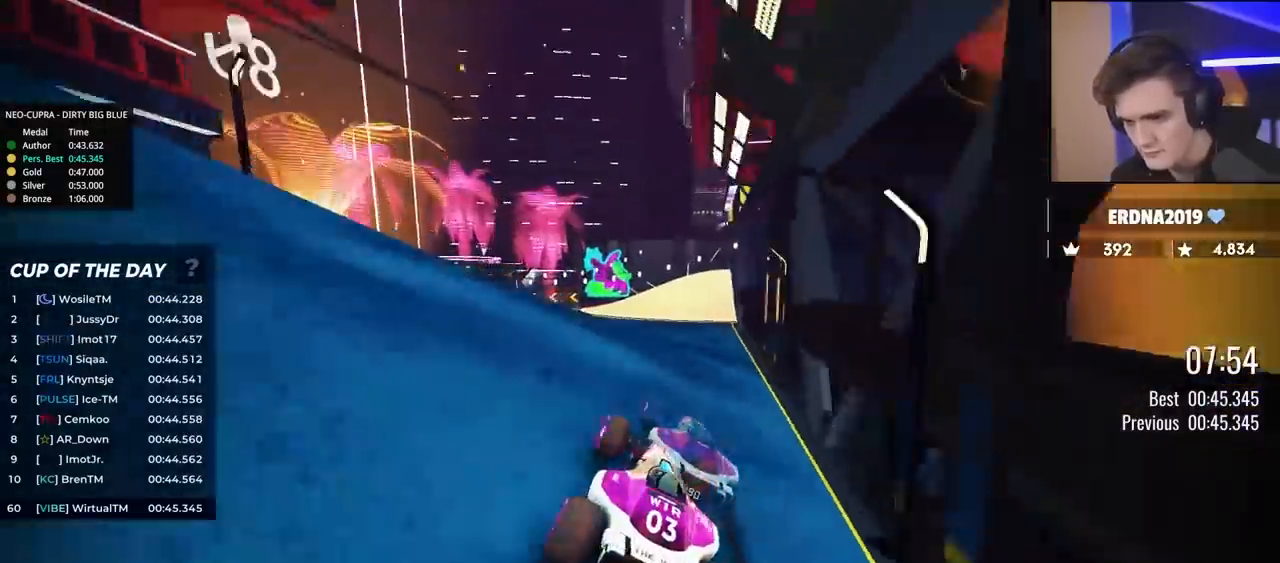
{"keys": ["up"], "events": [[383, "left", "up"]]}
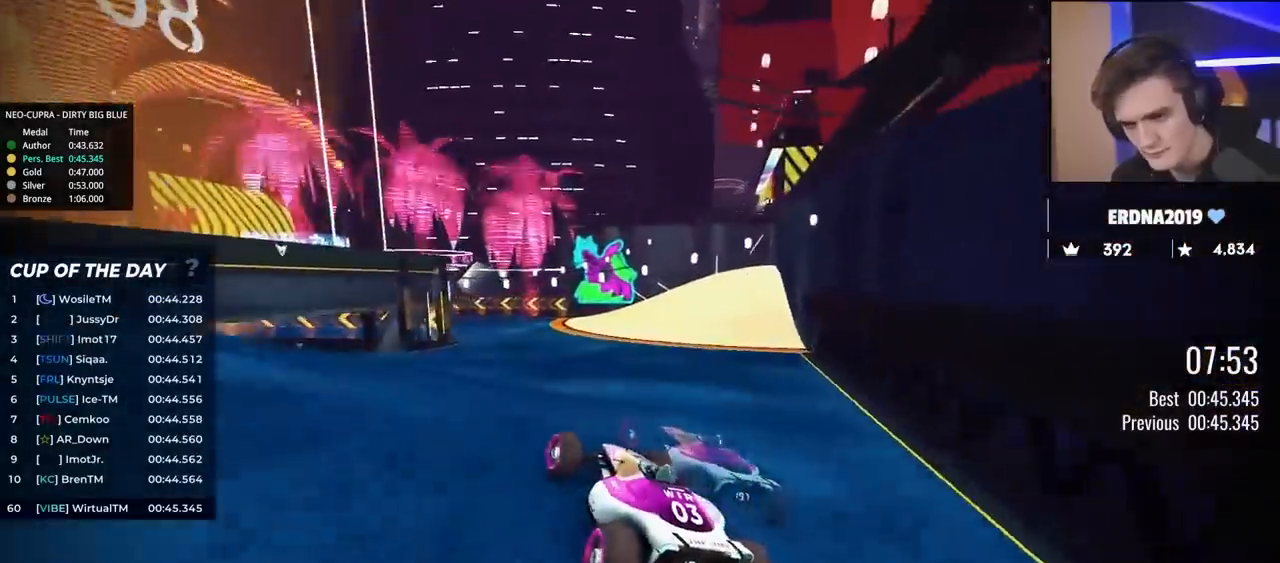
{"keys": ["left", "up"], "events": [[83, "left", "down"], [217, "left", "up"], [400, "left", "down"]]}
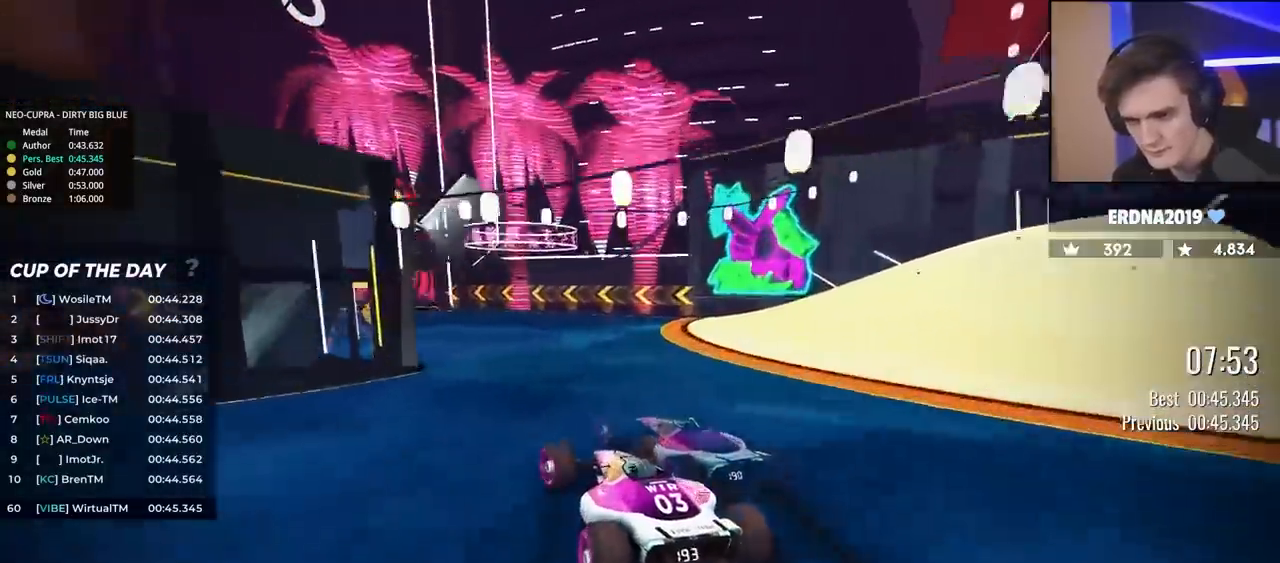
{"keys": ["left", "up"], "events": [[233, "left", "up"], [467, "left", "down"]]}
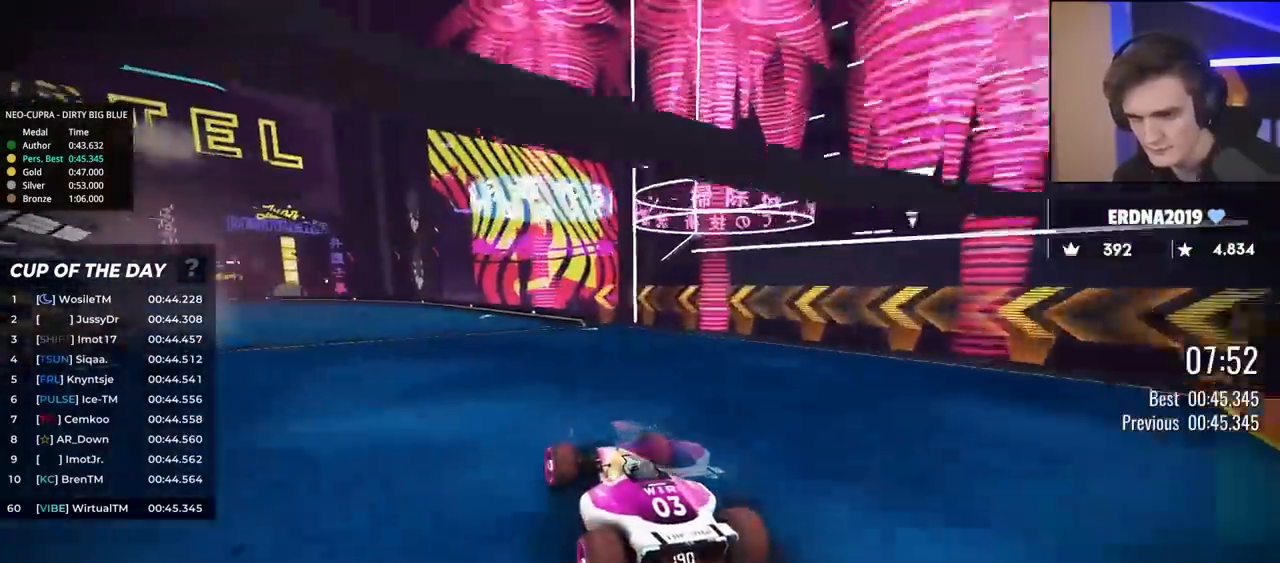
{"keys": ["left", "up"], "events": []}
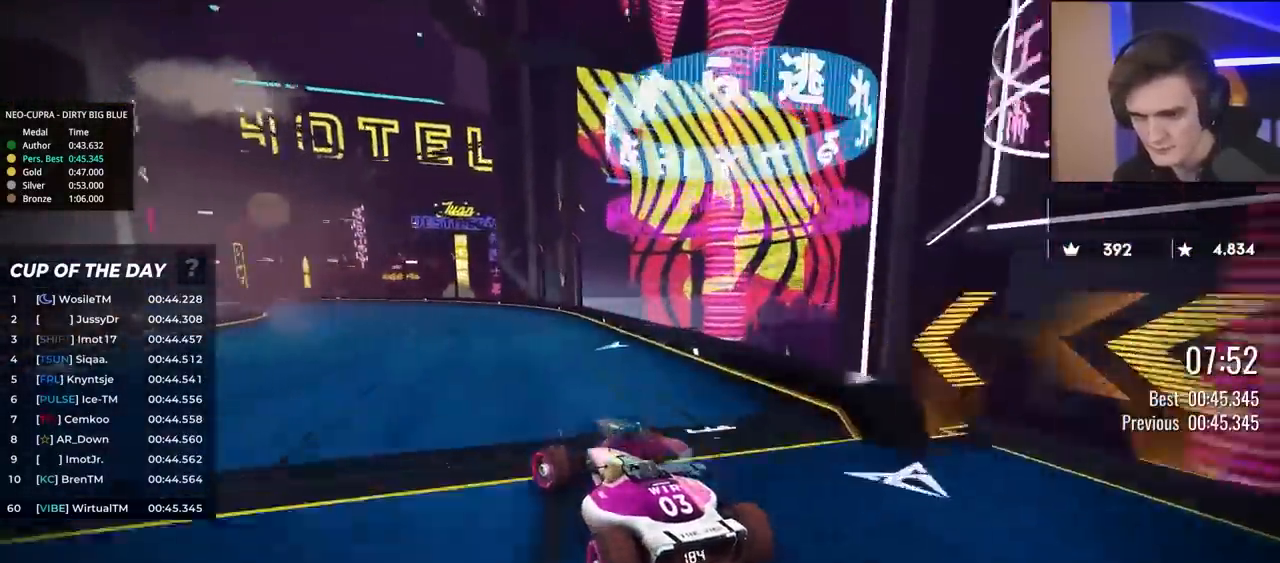
{"keys": ["left", "up"], "events": [[33, "left", "up"], [217, "left", "down"], [350, "left", "up"], [450, "left", "down"]]}
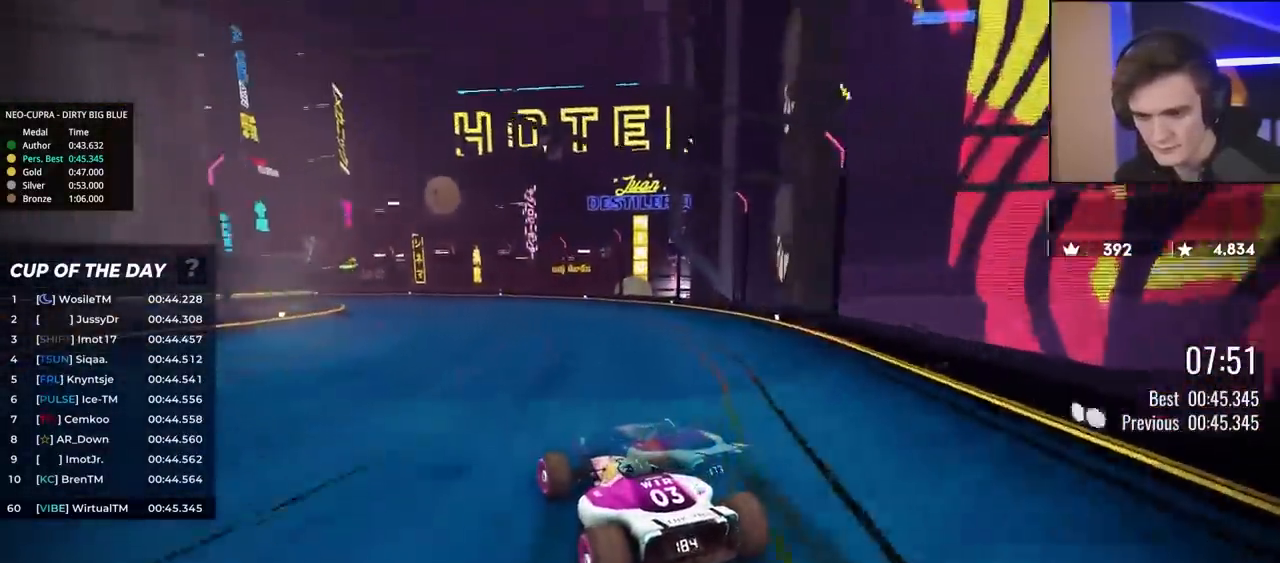
{"keys": ["left", "up"], "events": [[233, "left", "up"], [367, "left", "down"]]}
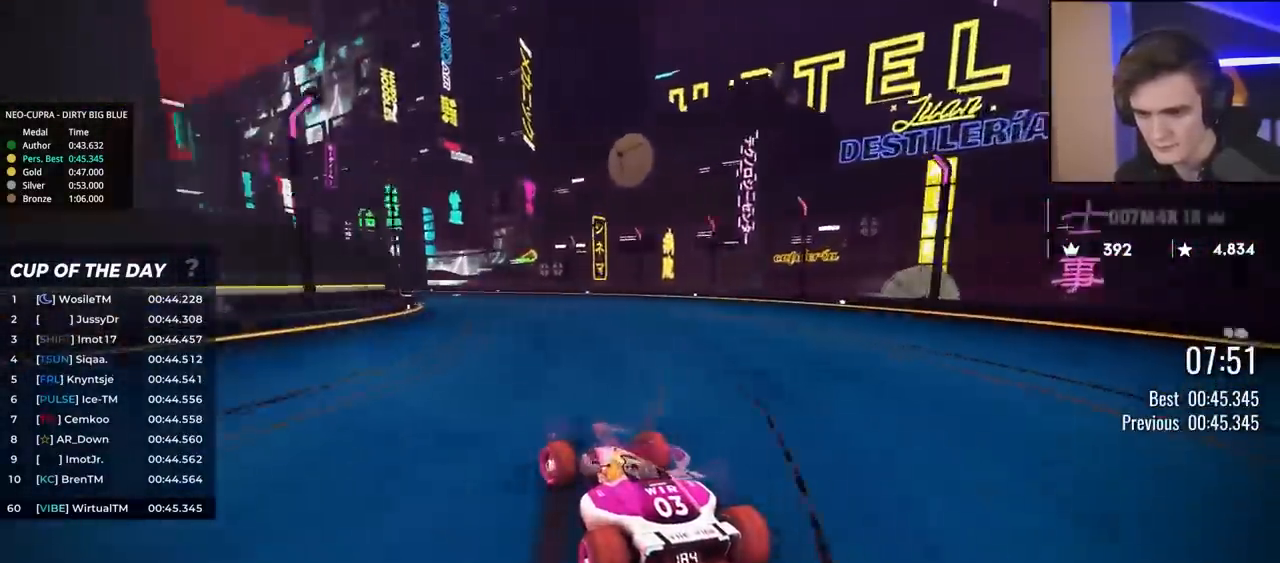
{"keys": ["left", "up"], "events": [[17, "left", "up"], [100, "left", "down"], [200, "left", "up"], [383, "left", "down"]]}
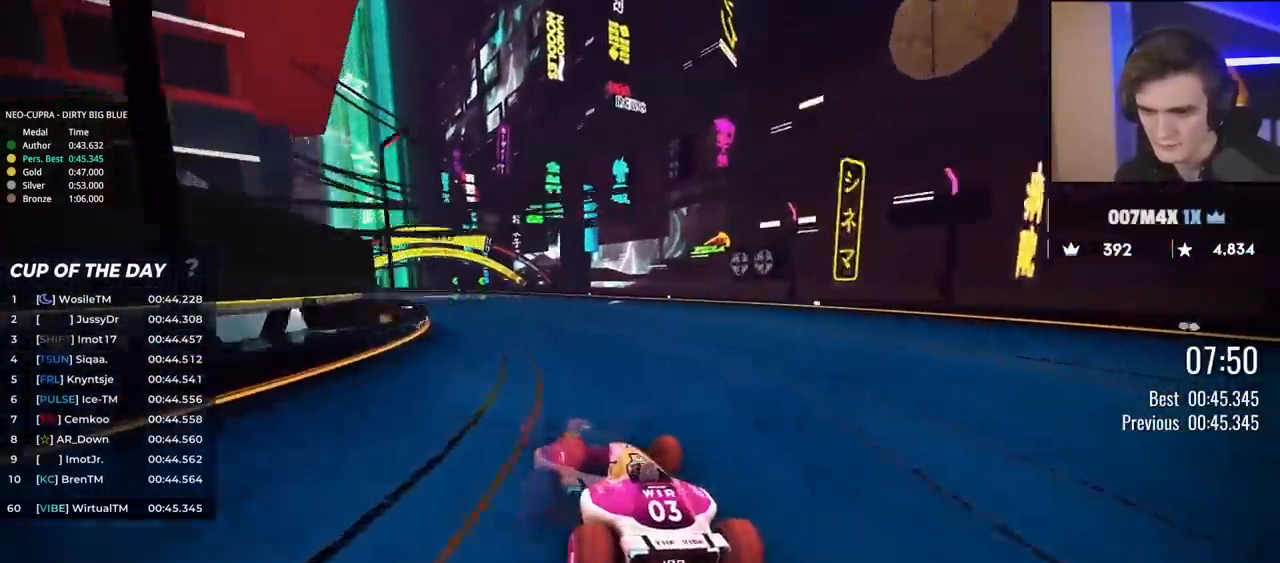
{"keys": ["left", "up"], "events": [[83, "left", "up"], [267, "left", "down"], [400, "left", "up"], [500, "left", "down"]]}
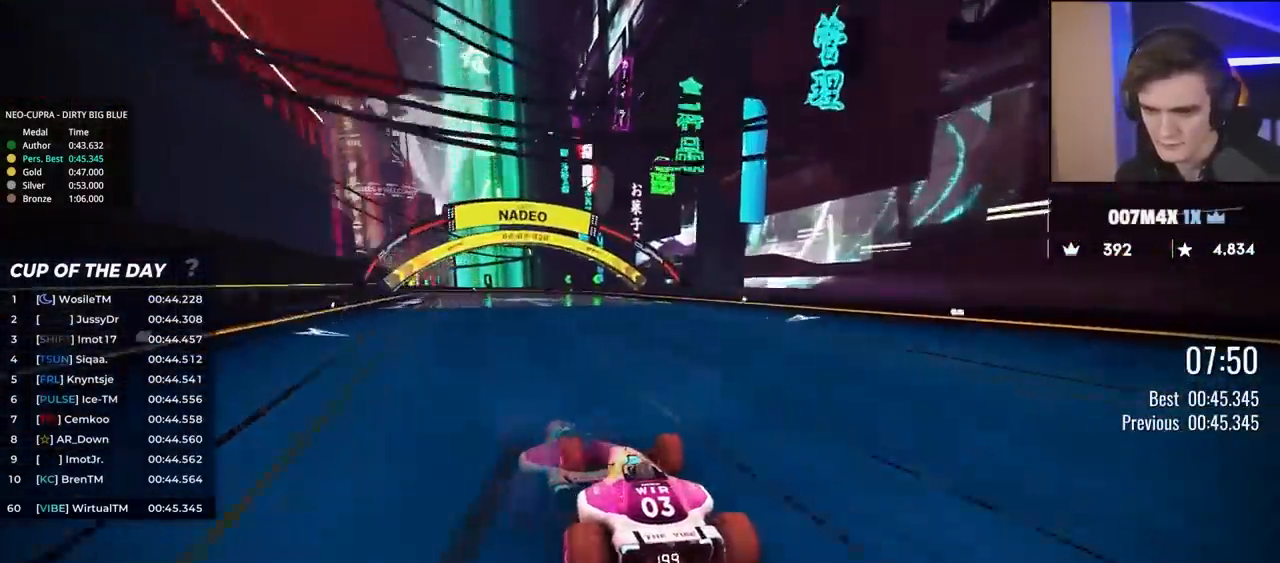
{"keys": ["left", "up"], "events": [[83, "left", "up"], [183, "right", "down"], [233, "right", "up"], [467, "left", "down"]]}
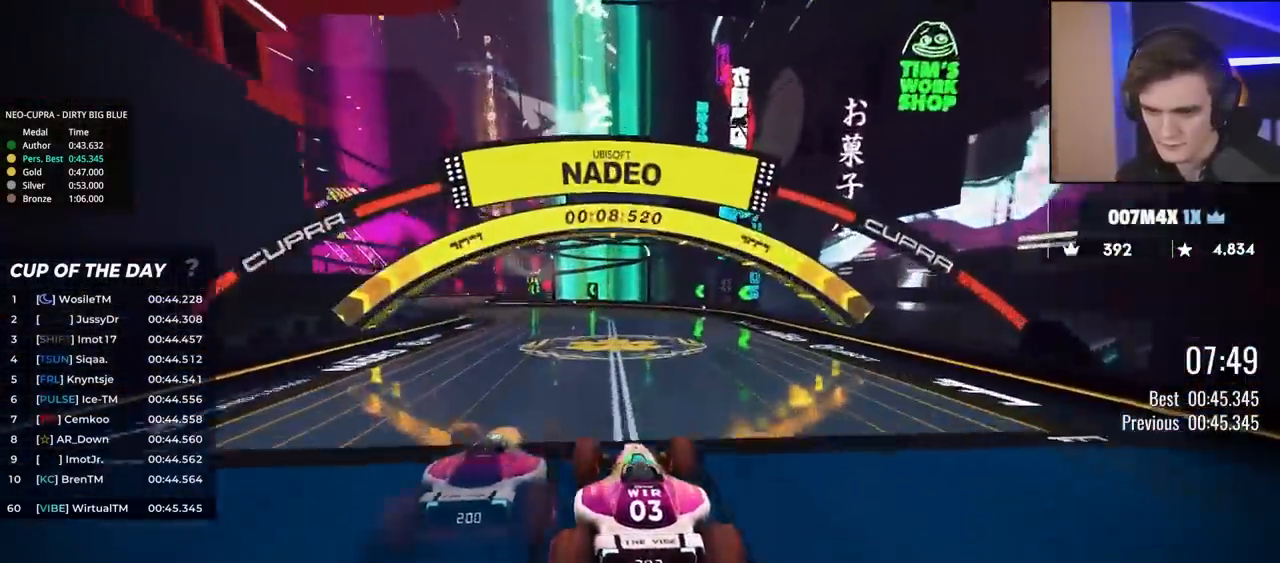
{"keys": ["left", "up"], "events": []}